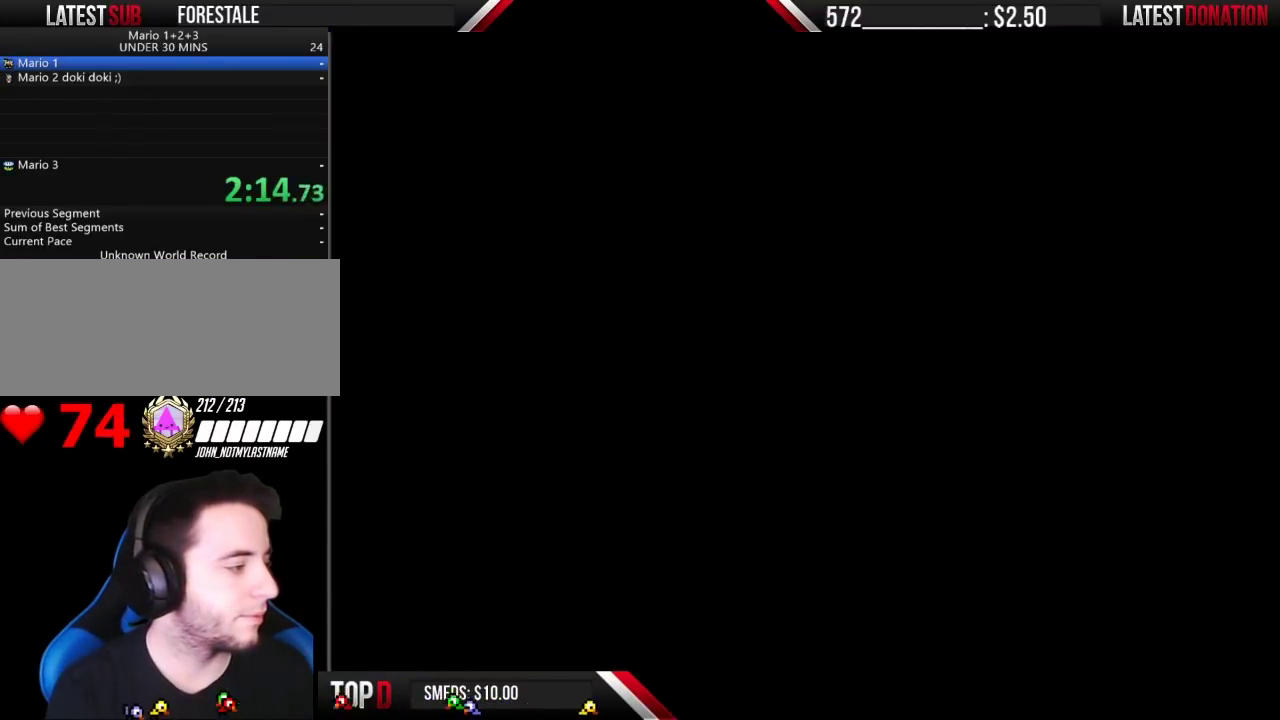
Gameplay with a controller (Nintendo layout); each line is a JSON object with the inputs held at the frame after it. "events" lists button and stick changes between this image and that frame as [ms after this image, input, new state], when the widget could be followed in between. Not read: L3 R3.
{"buttons": ["B", "DPAD_RIGHT"], "events": []}
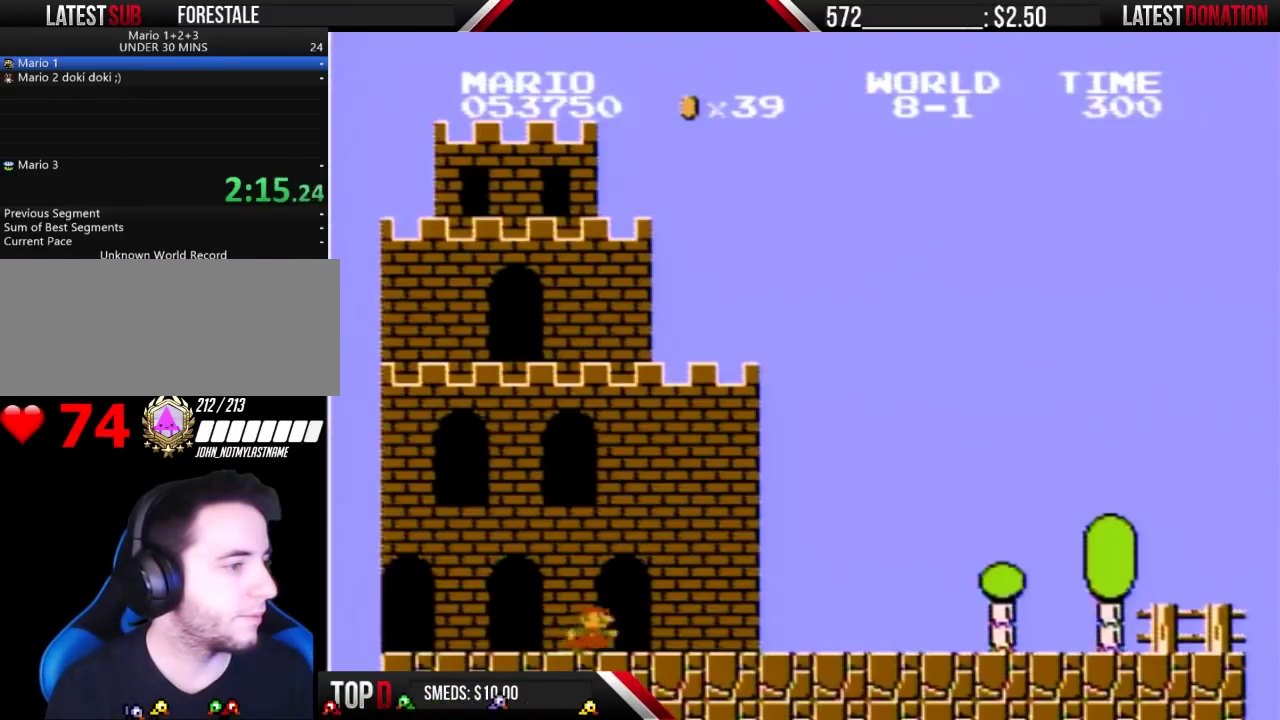
{"buttons": ["B", "DPAD_RIGHT"], "events": []}
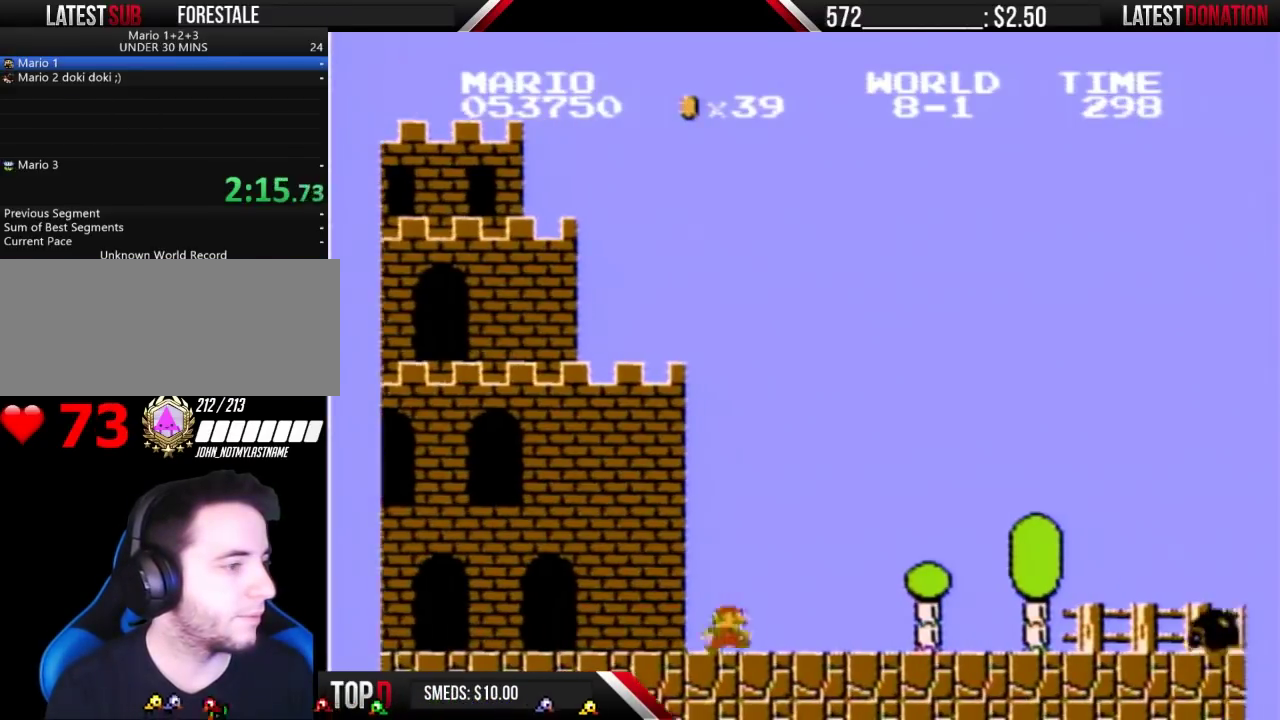
{"buttons": ["B", "DPAD_RIGHT"], "events": []}
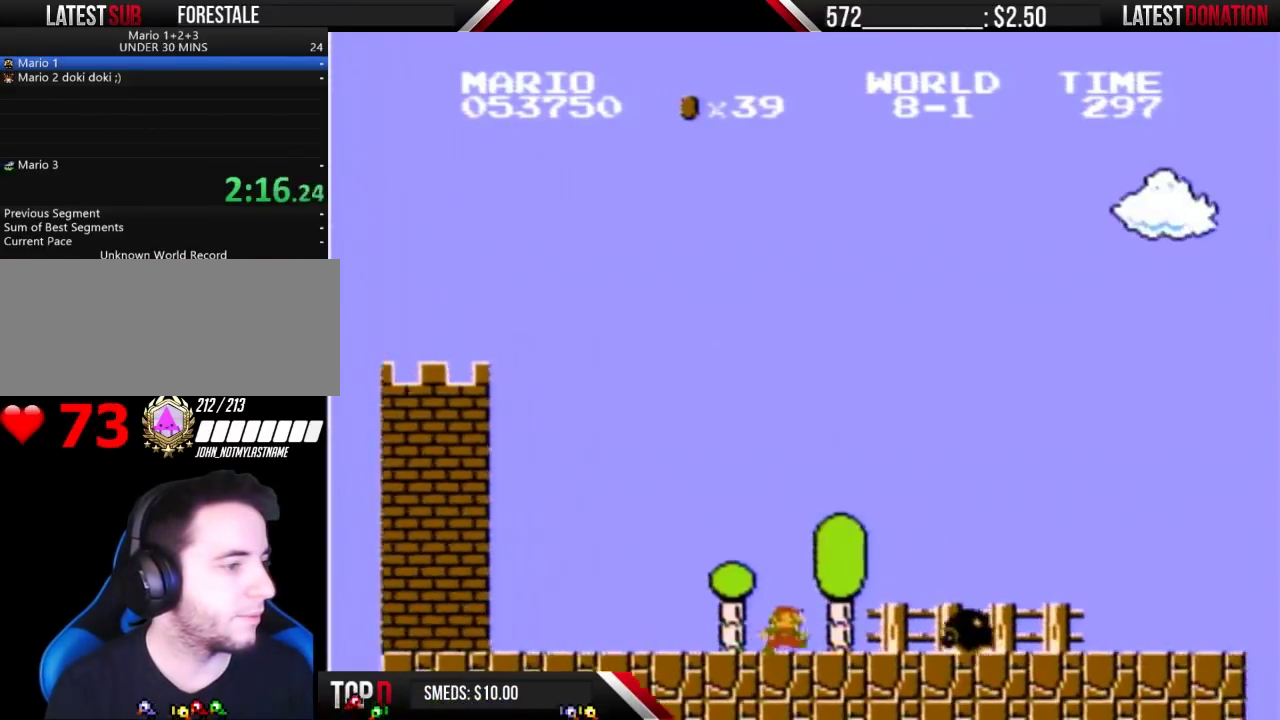
{"buttons": ["B", "DPAD_RIGHT"], "events": [[267, "A", "down"], [333, "A", "up"]]}
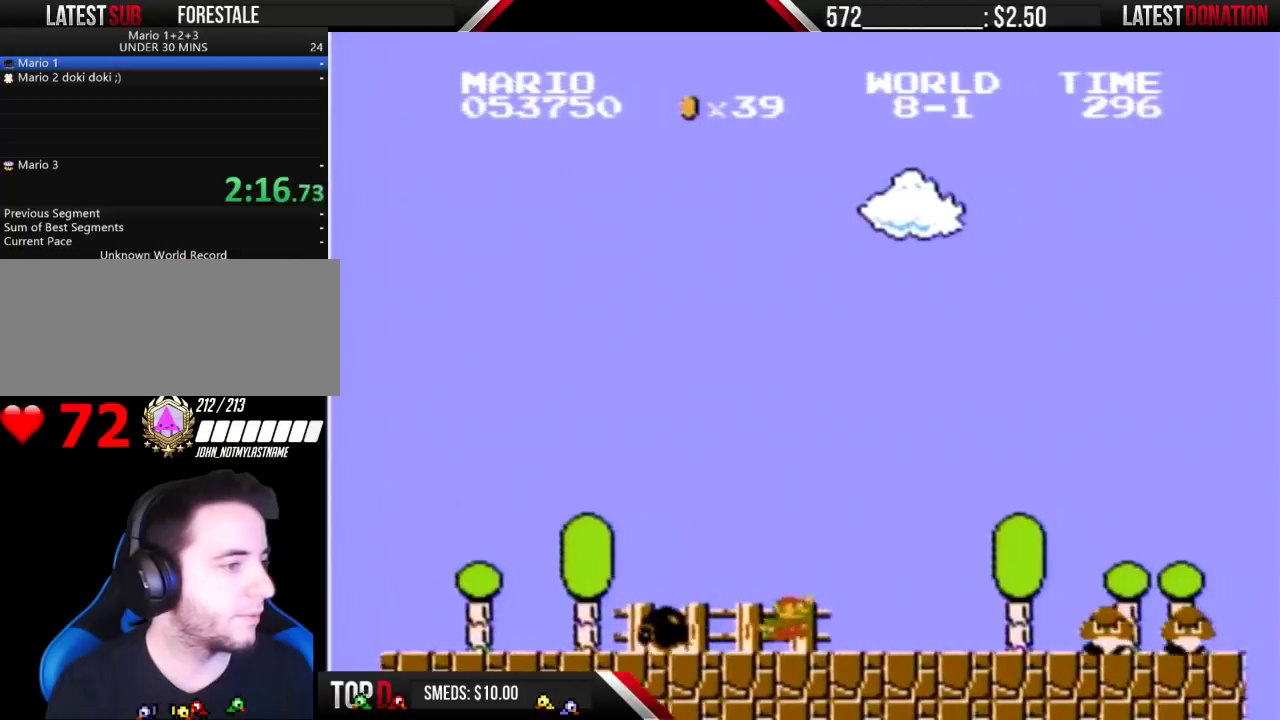
{"buttons": ["B", "DPAD_RIGHT"], "events": []}
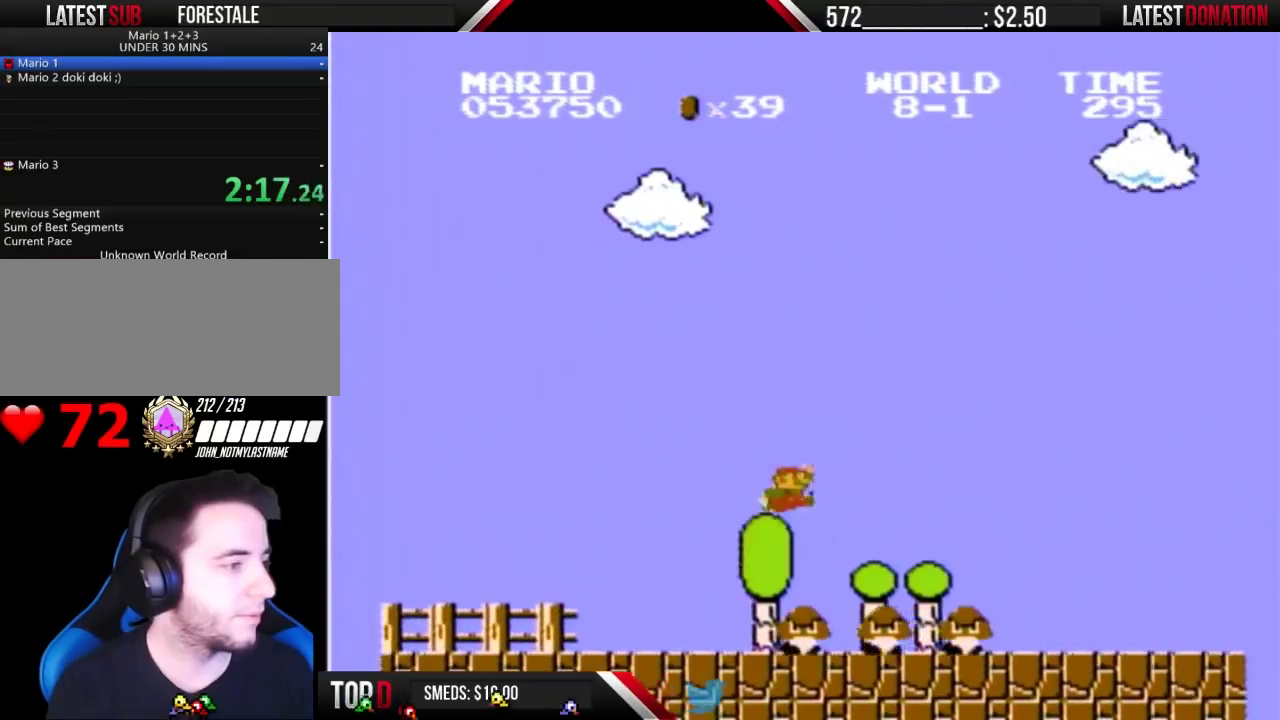
{"buttons": ["B", "DPAD_RIGHT"], "events": [[33, "A", "down"], [267, "A", "up"]]}
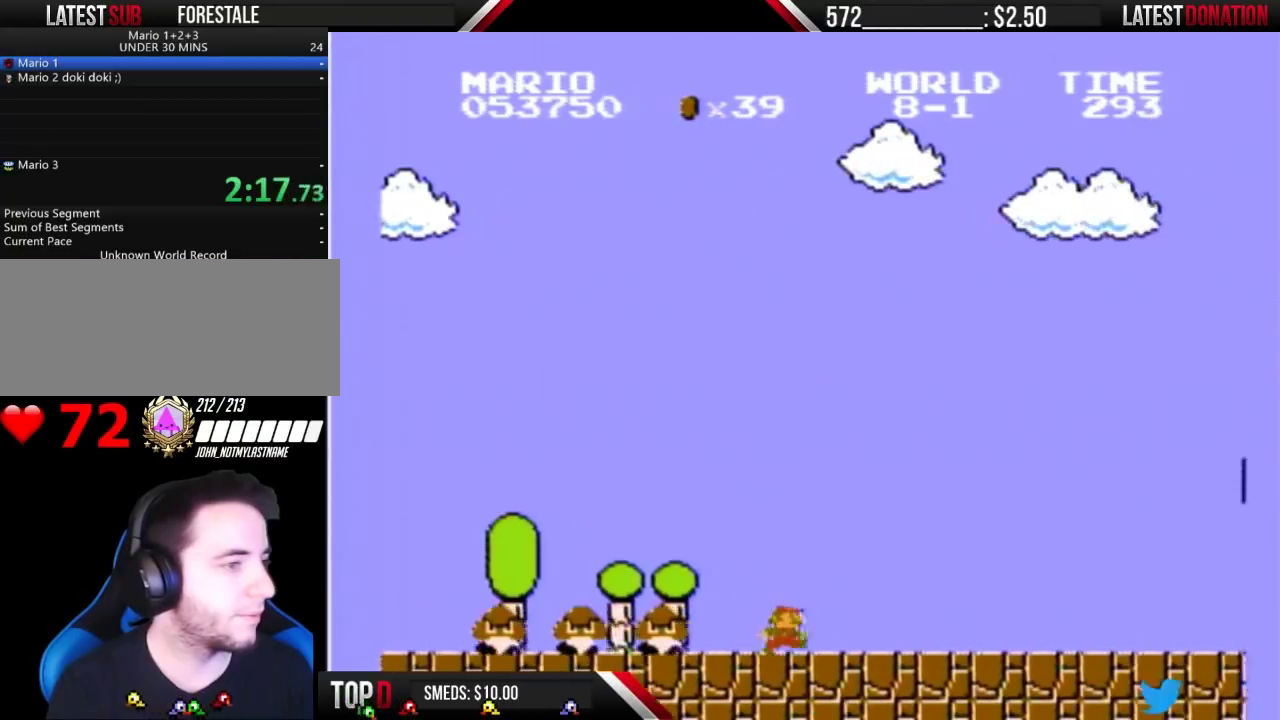
{"buttons": ["B", "DPAD_RIGHT"], "events": []}
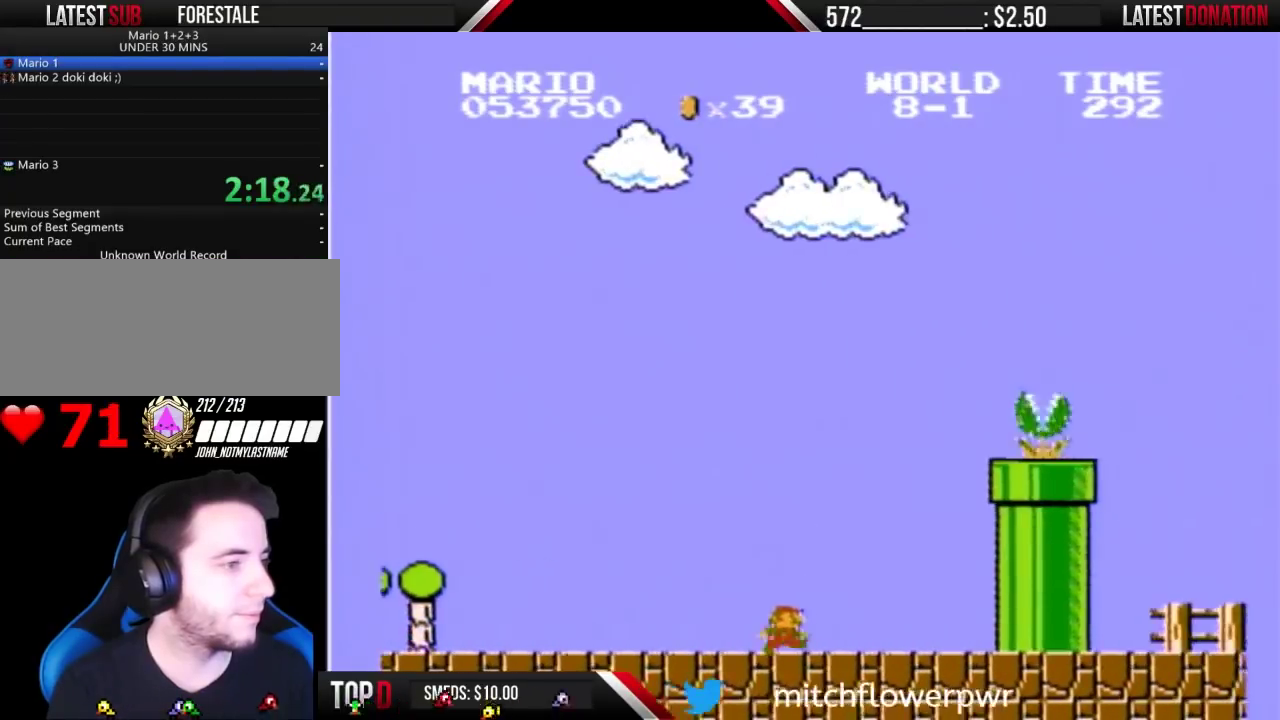
{"buttons": ["A", "B", "DPAD_RIGHT"], "events": [[233, "A", "down"]]}
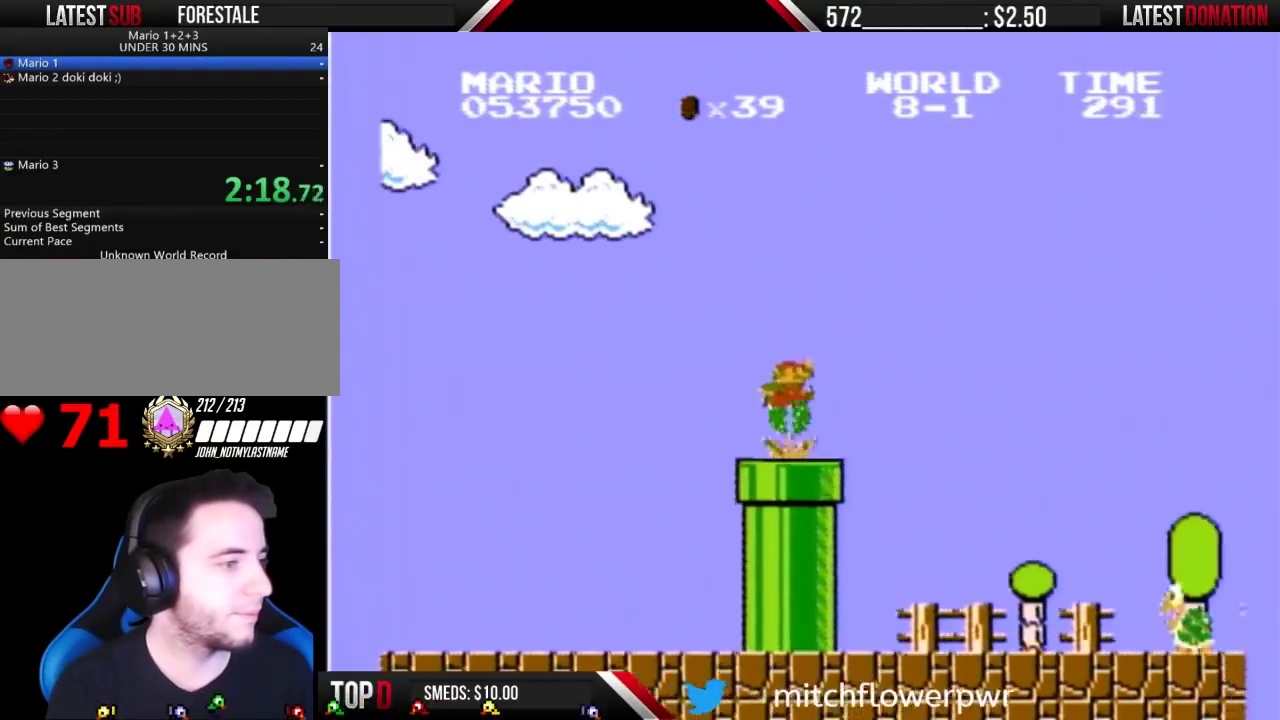
{"buttons": ["B", "DPAD_RIGHT"], "events": [[200, "A", "up"]]}
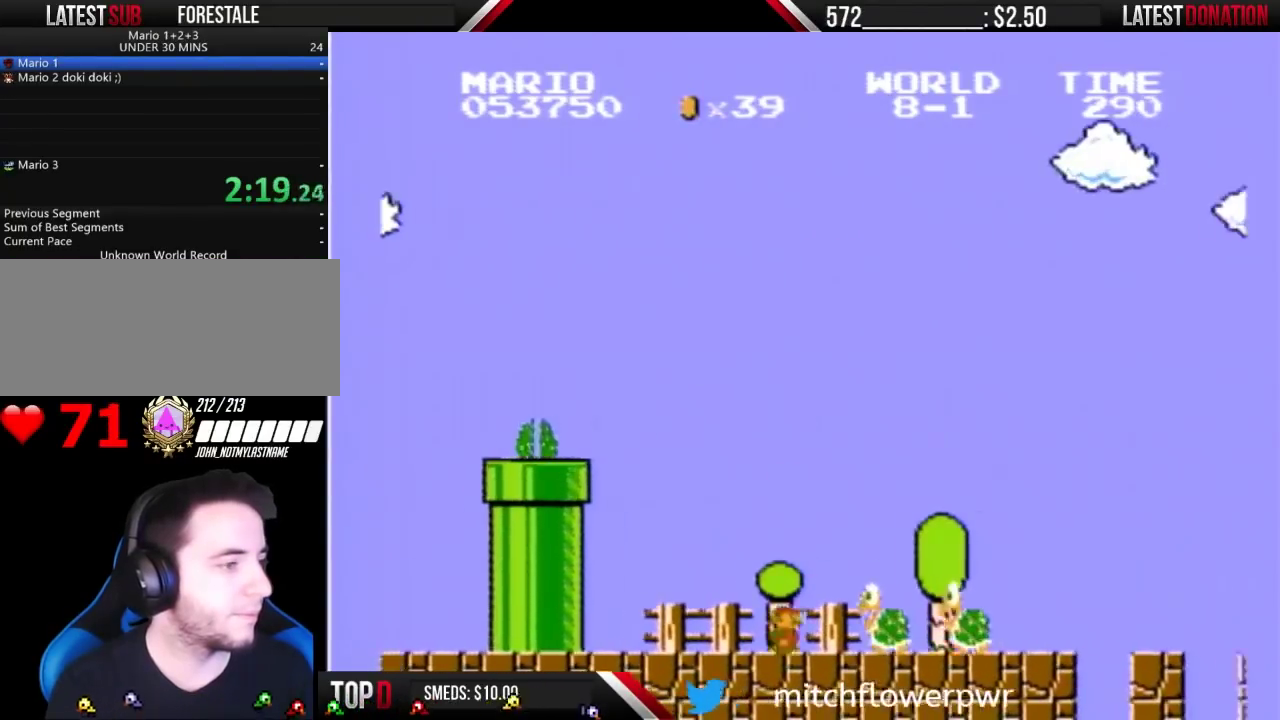
{"buttons": ["B", "DPAD_RIGHT"], "events": [[200, "A", "down"], [300, "A", "up"]]}
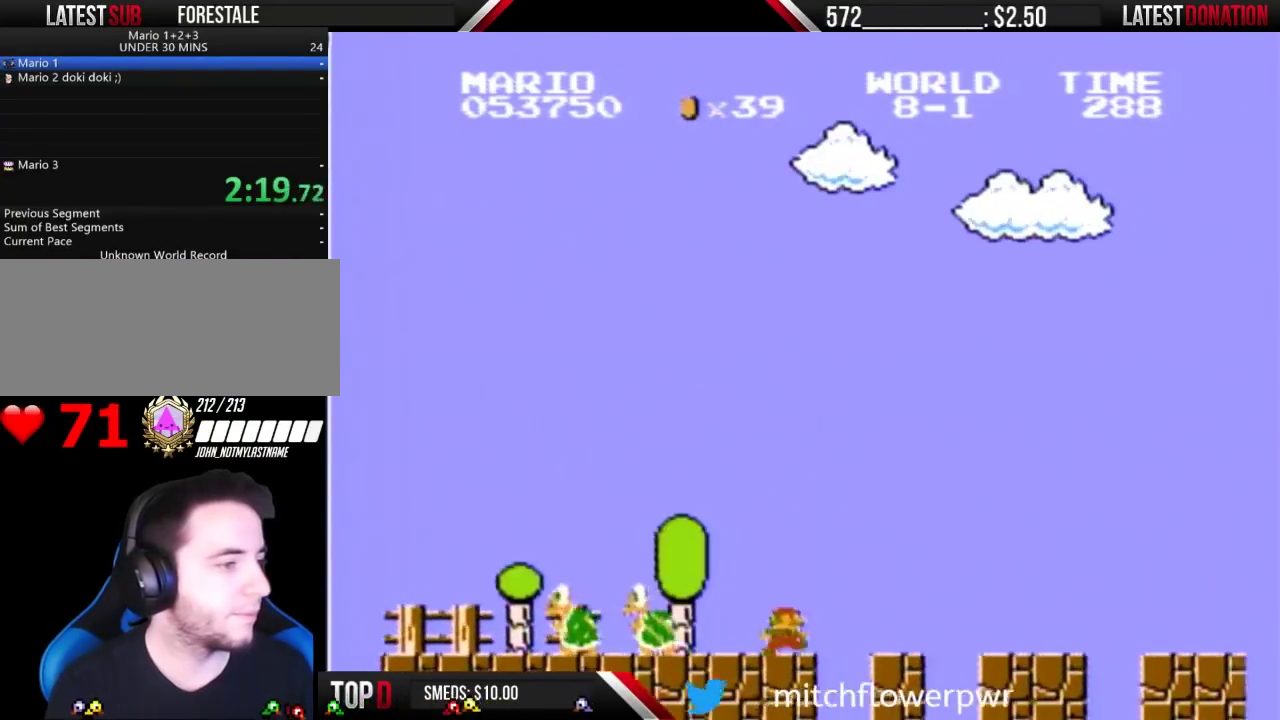
{"buttons": ["B", "DPAD_RIGHT"], "events": []}
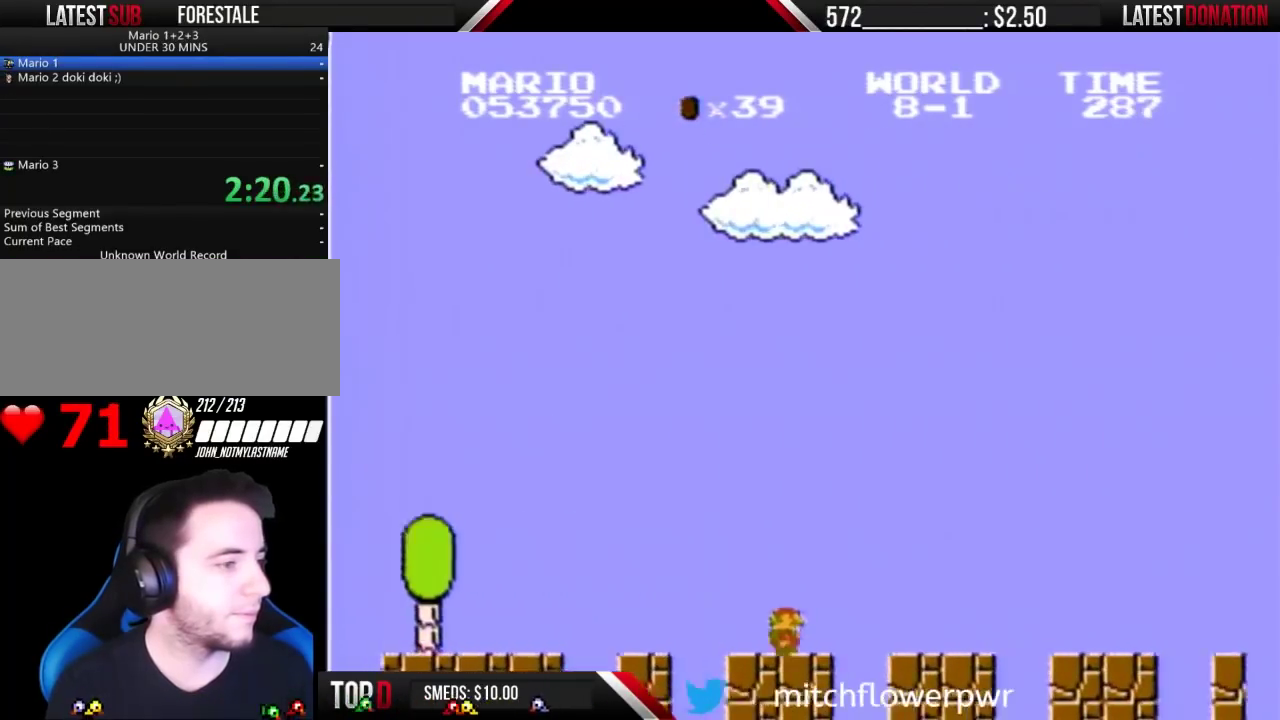
{"buttons": ["B", "DPAD_RIGHT"], "events": []}
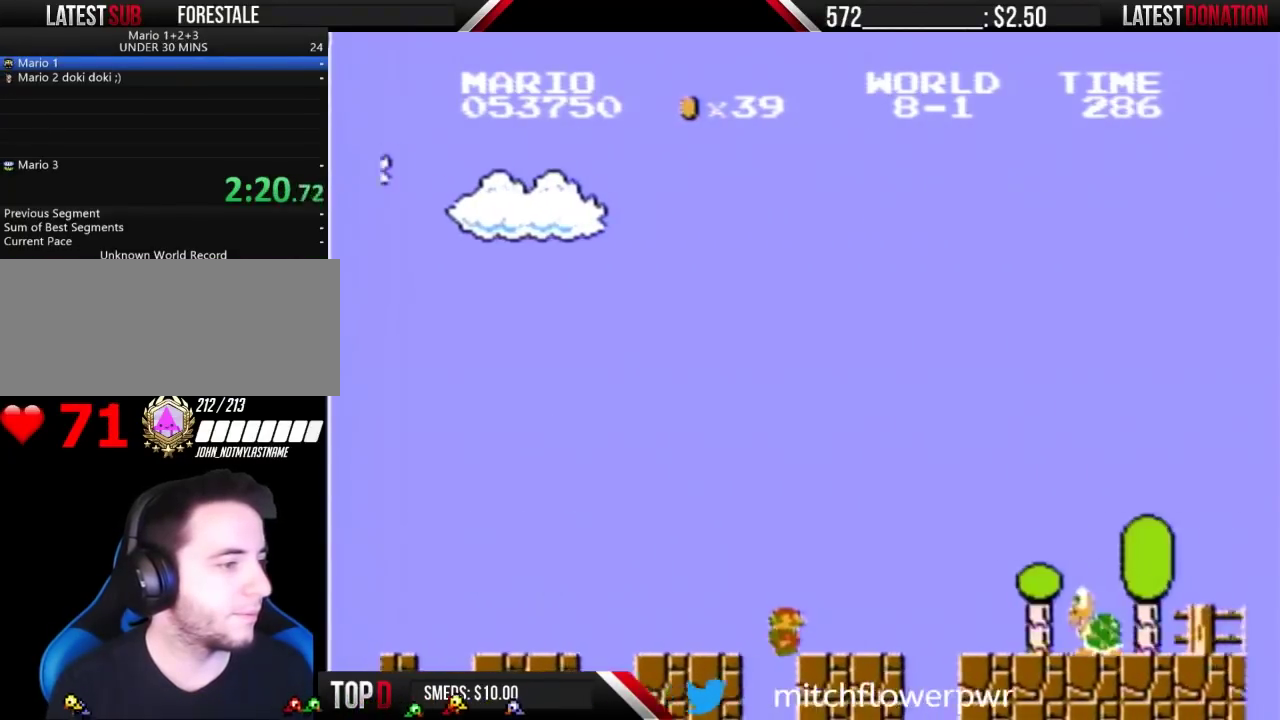
{"buttons": ["A", "B", "DPAD_RIGHT"], "events": [[333, "A", "down"]]}
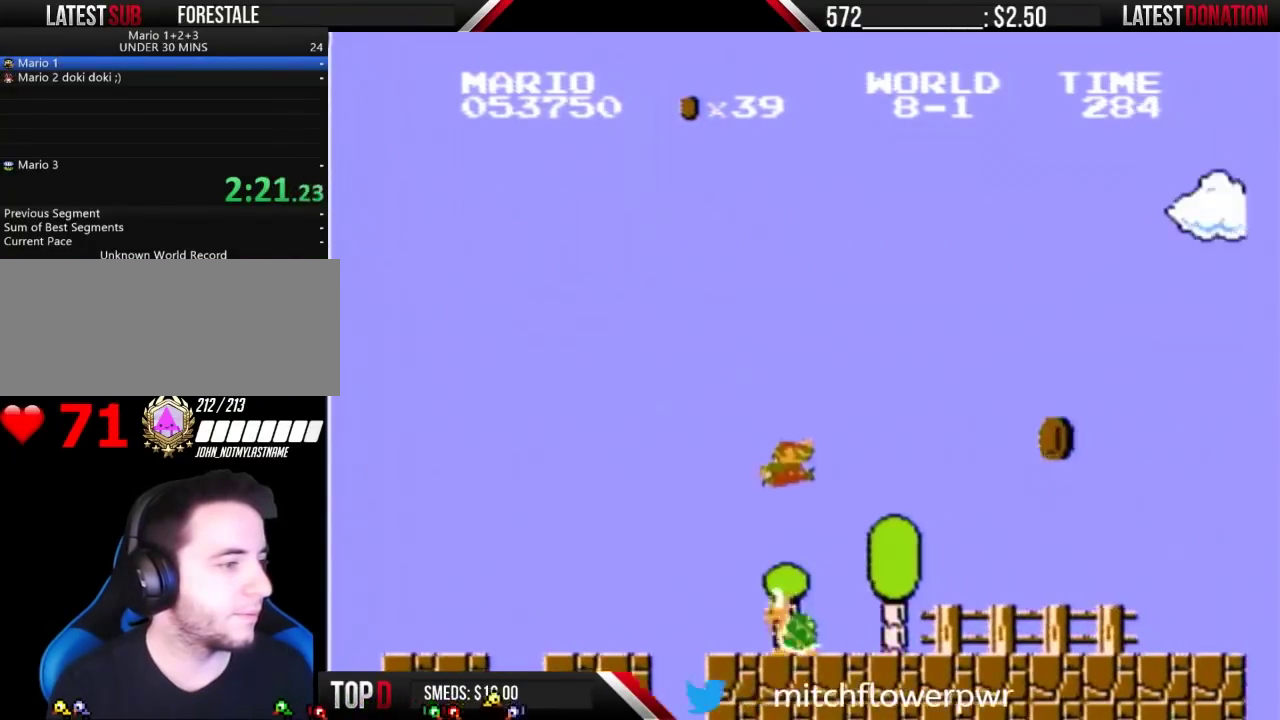
{"buttons": ["B", "DPAD_RIGHT"], "events": [[33, "A", "up"]]}
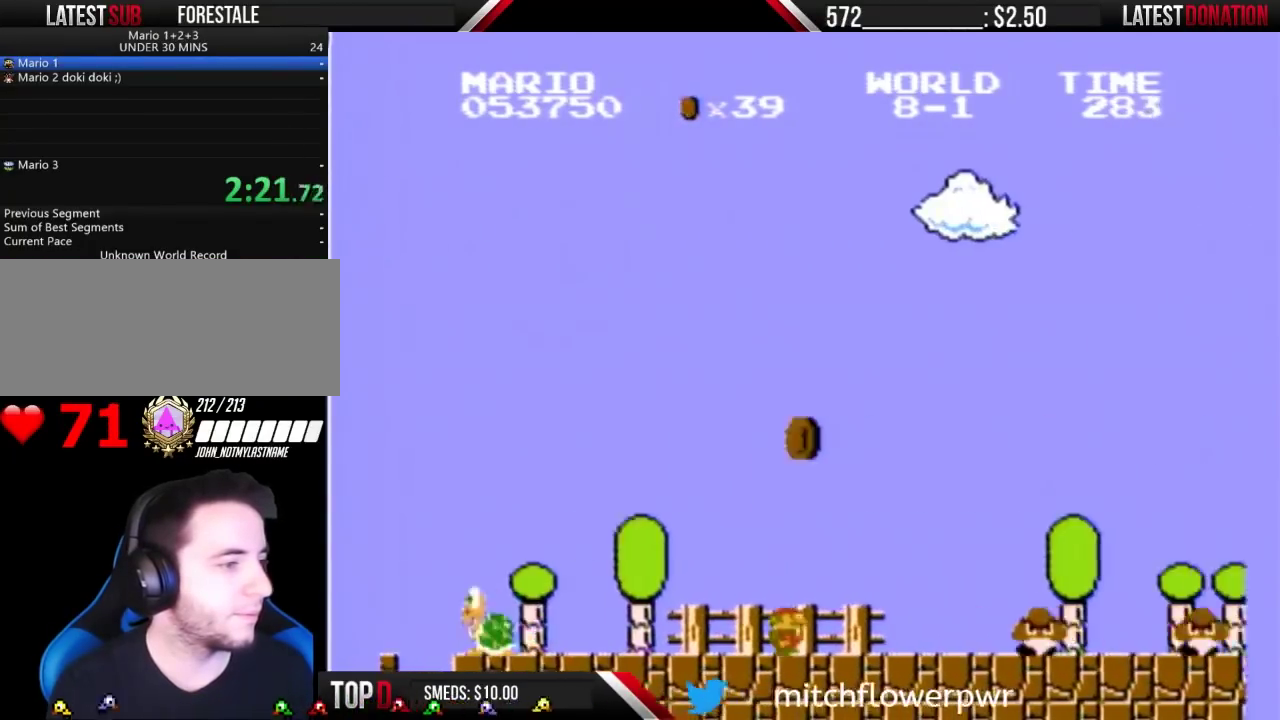
{"buttons": ["A", "B", "DPAD_RIGHT"], "events": [[400, "A", "down"]]}
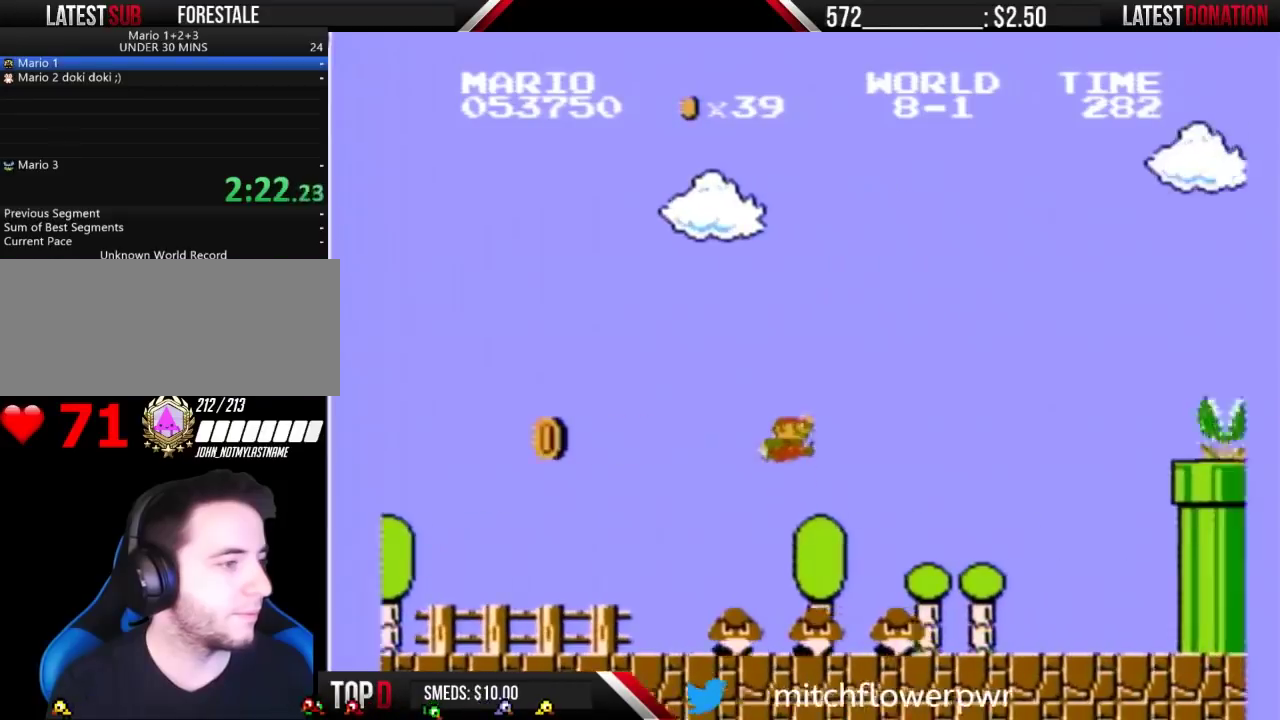
{"buttons": ["B", "DPAD_RIGHT"], "events": [[167, "A", "up"]]}
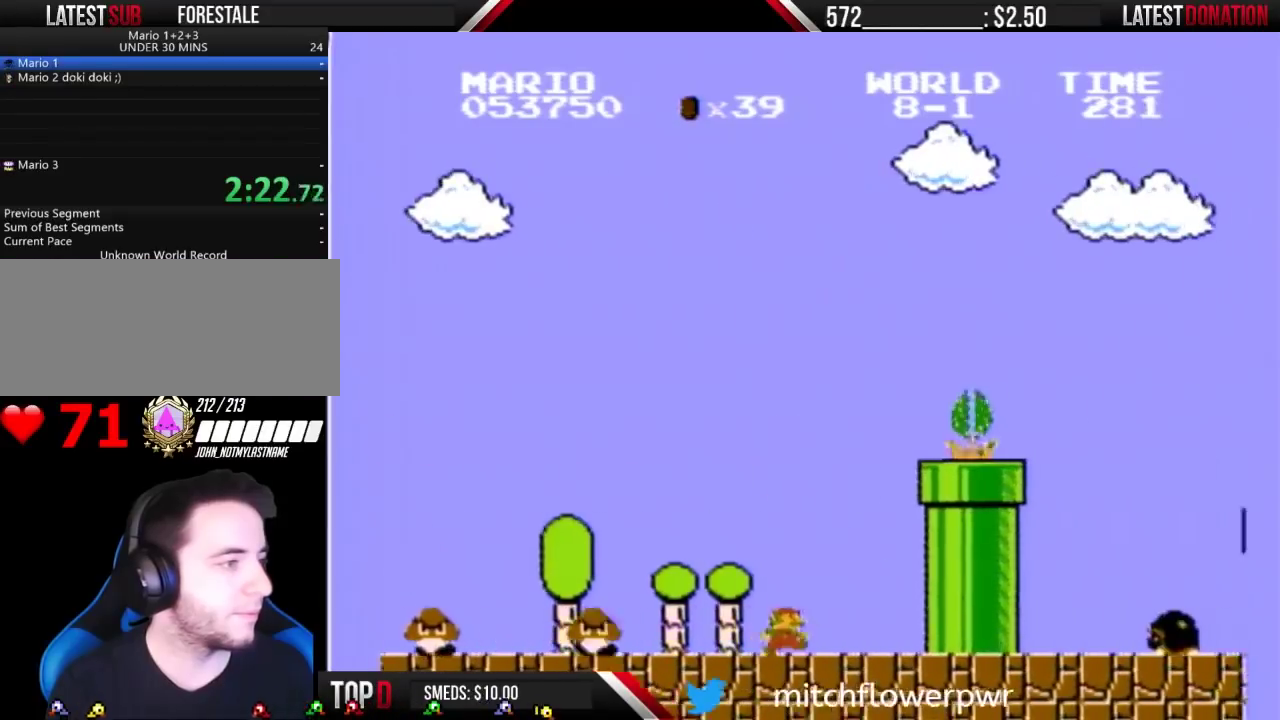
{"buttons": ["A", "B", "DPAD_RIGHT"], "events": [[300, "A", "down"], [367, "DPAD_RIGHT", "up"], [500, "DPAD_RIGHT", "down"]]}
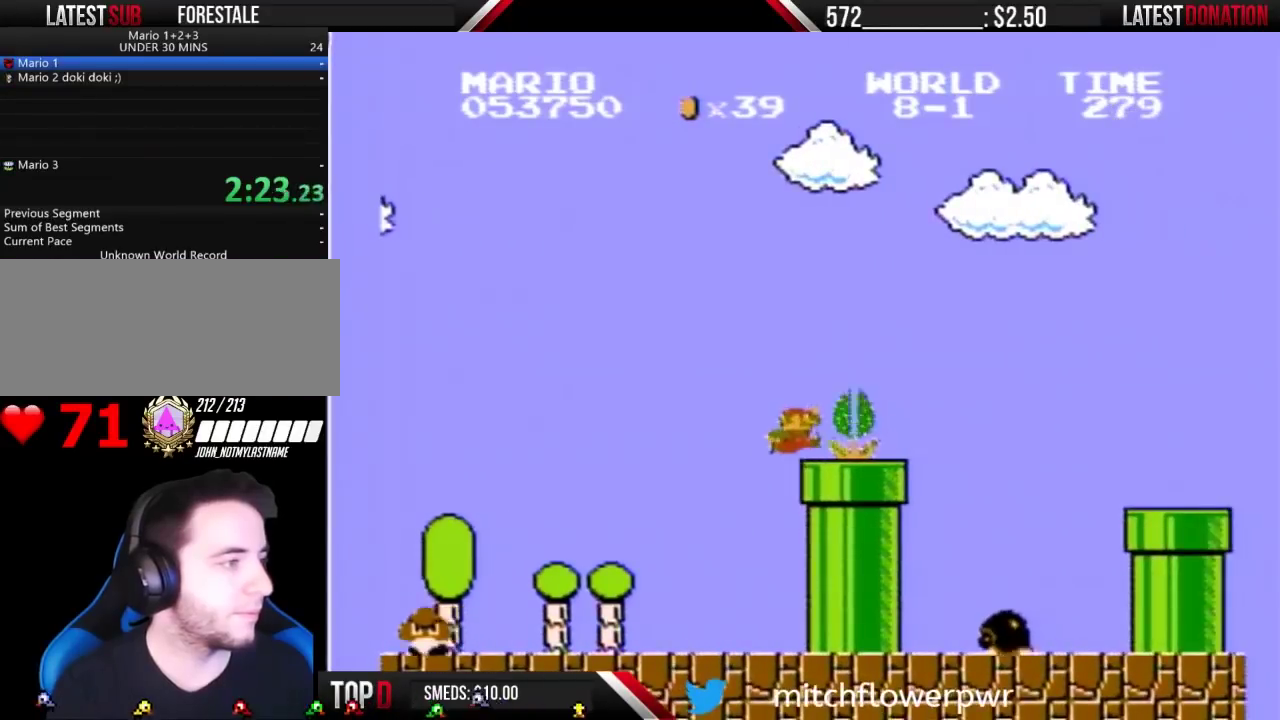
{"buttons": ["B", "DPAD_RIGHT"], "events": [[67, "A", "up"], [300, "A", "down"], [433, "A", "up"]]}
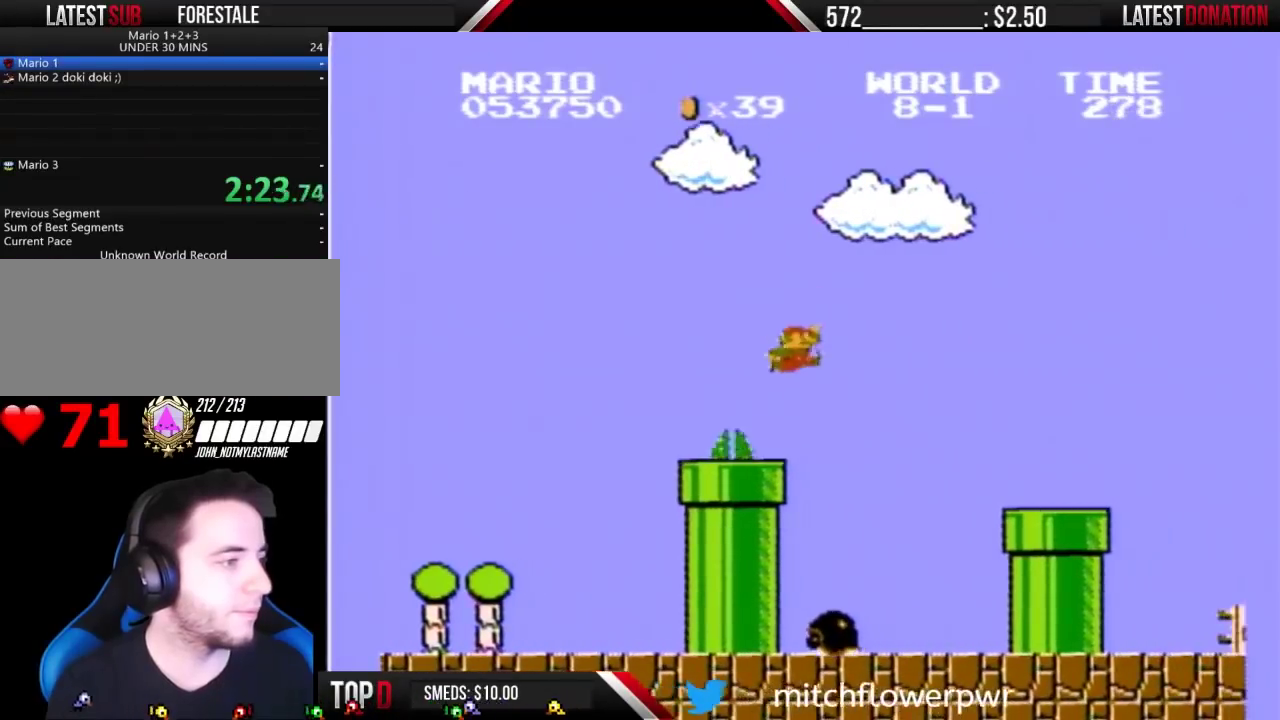
{"buttons": ["B"], "events": [[200, "DPAD_RIGHT", "up"]]}
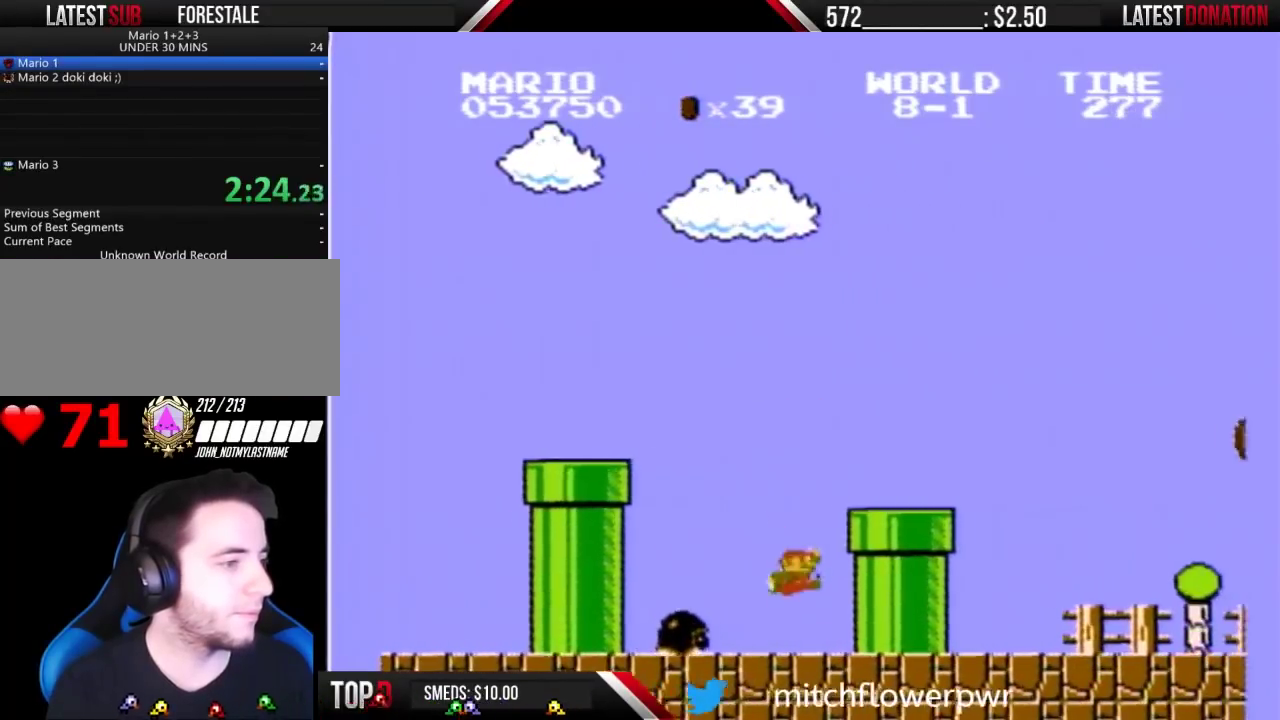
{"buttons": ["B", "DPAD_RIGHT"], "events": [[100, "DPAD_RIGHT", "down"], [167, "A", "down"], [300, "A", "up"]]}
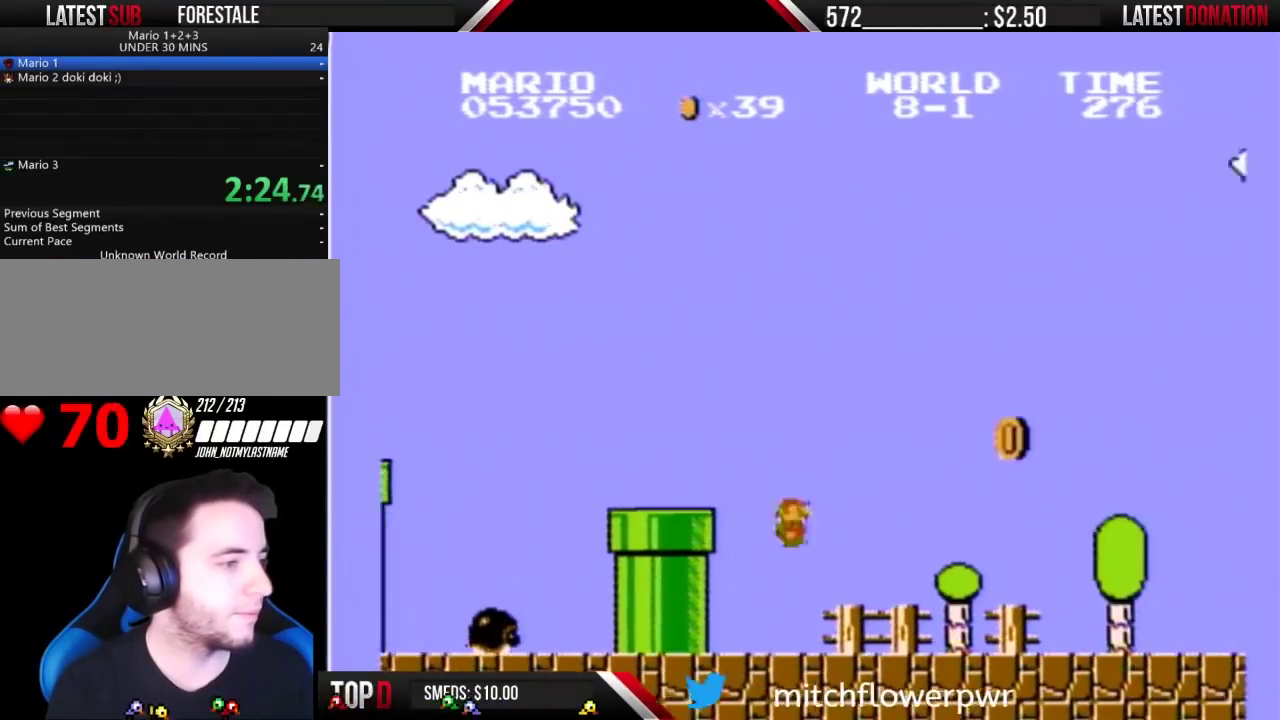
{"buttons": ["B", "DPAD_RIGHT"], "events": []}
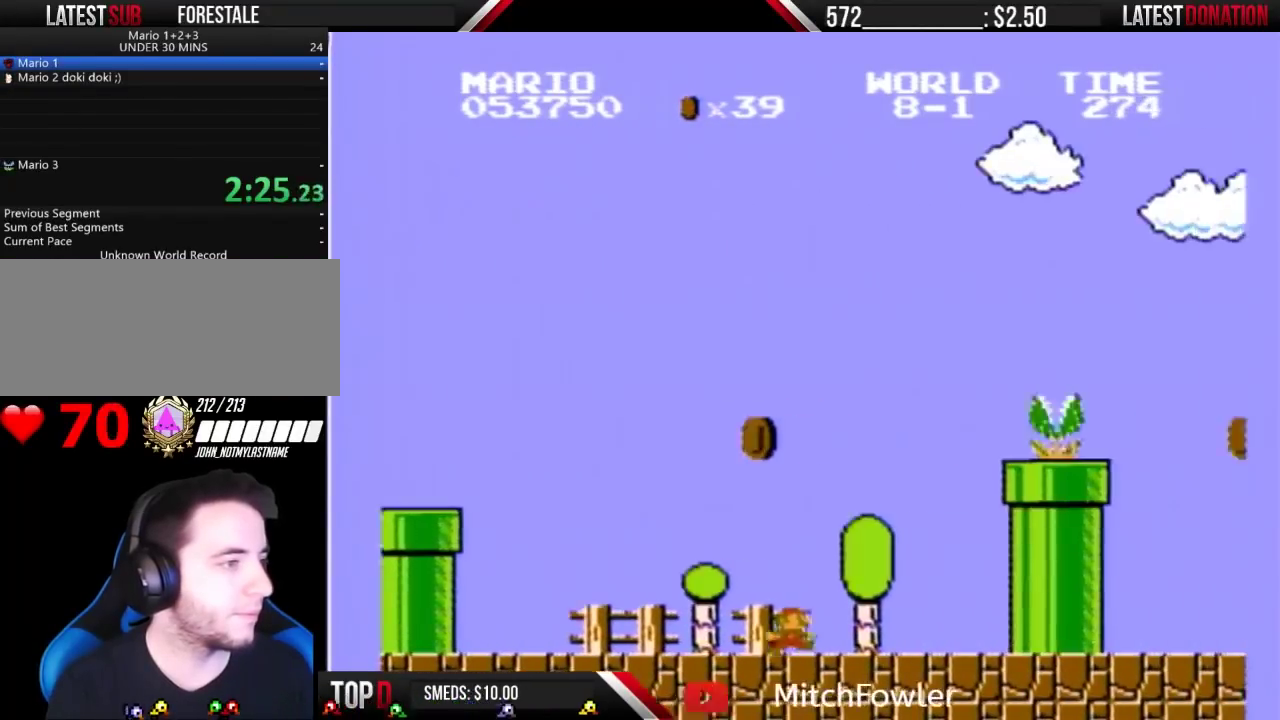
{"buttons": ["A", "B", "DPAD_RIGHT"], "events": [[233, "A", "down"]]}
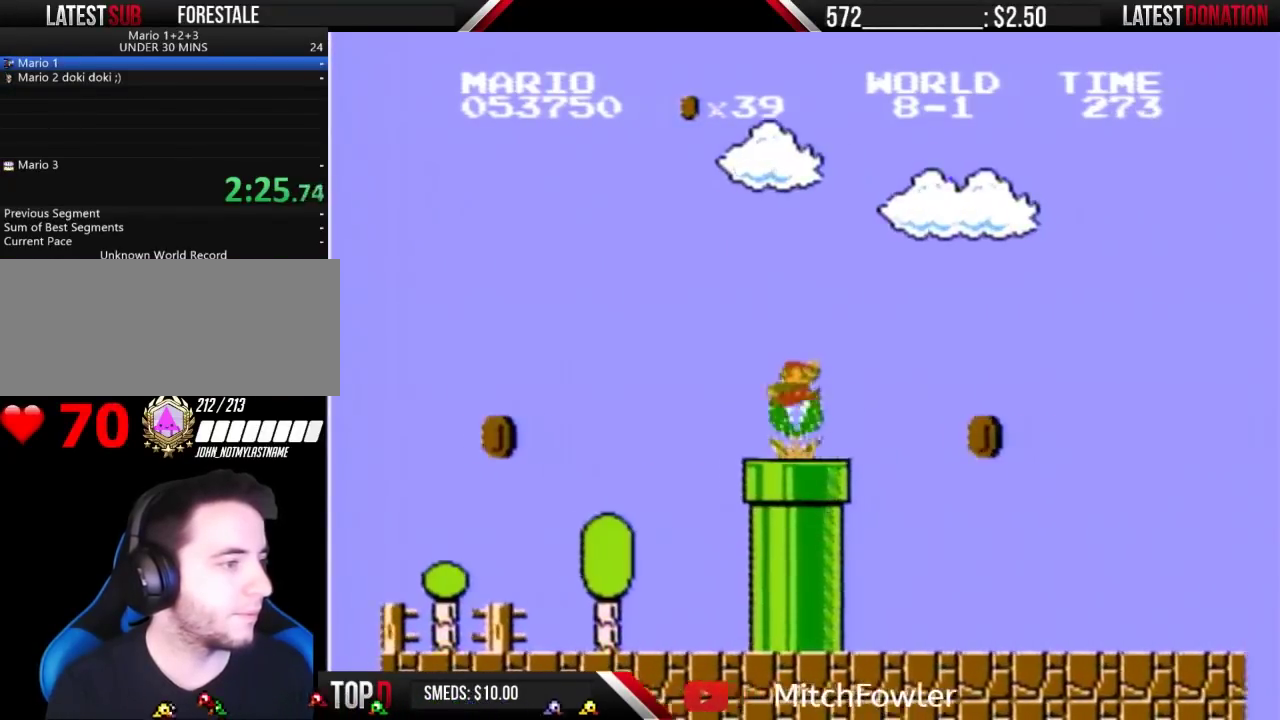
{"buttons": ["B", "DPAD_RIGHT"], "events": [[200, "A", "up"]]}
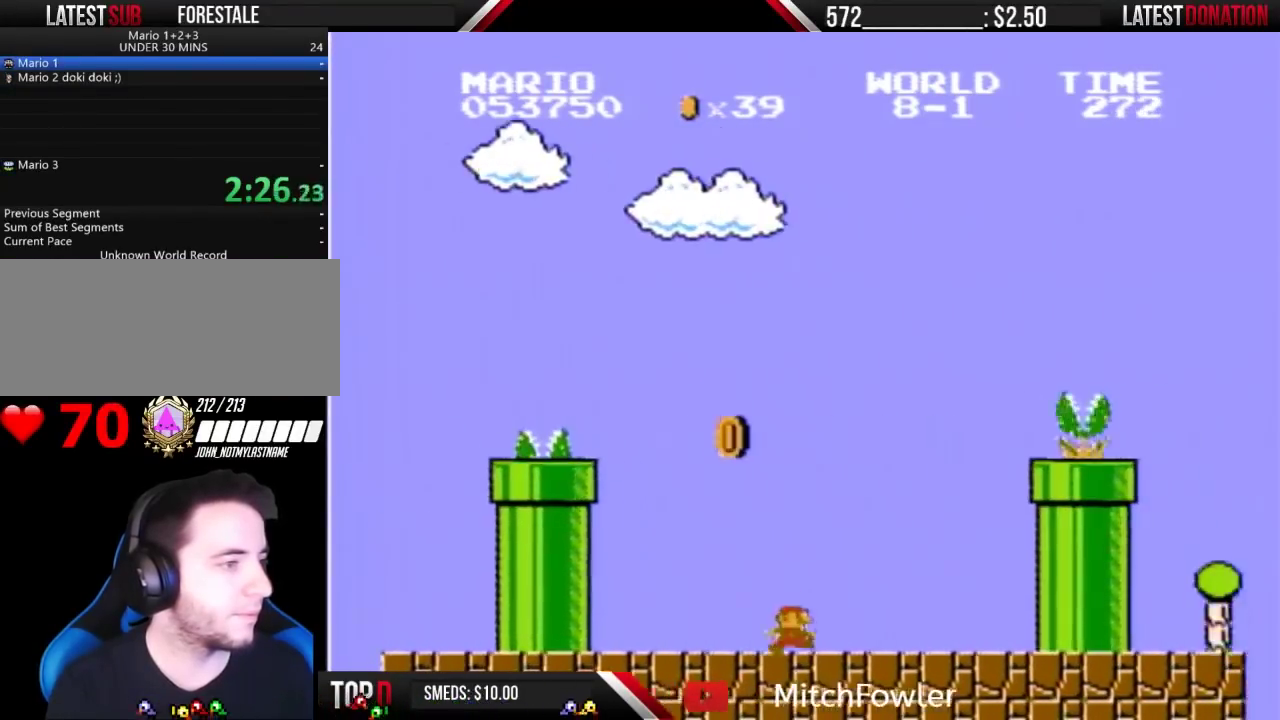
{"buttons": ["A", "B", "DPAD_RIGHT"], "events": [[333, "A", "down"]]}
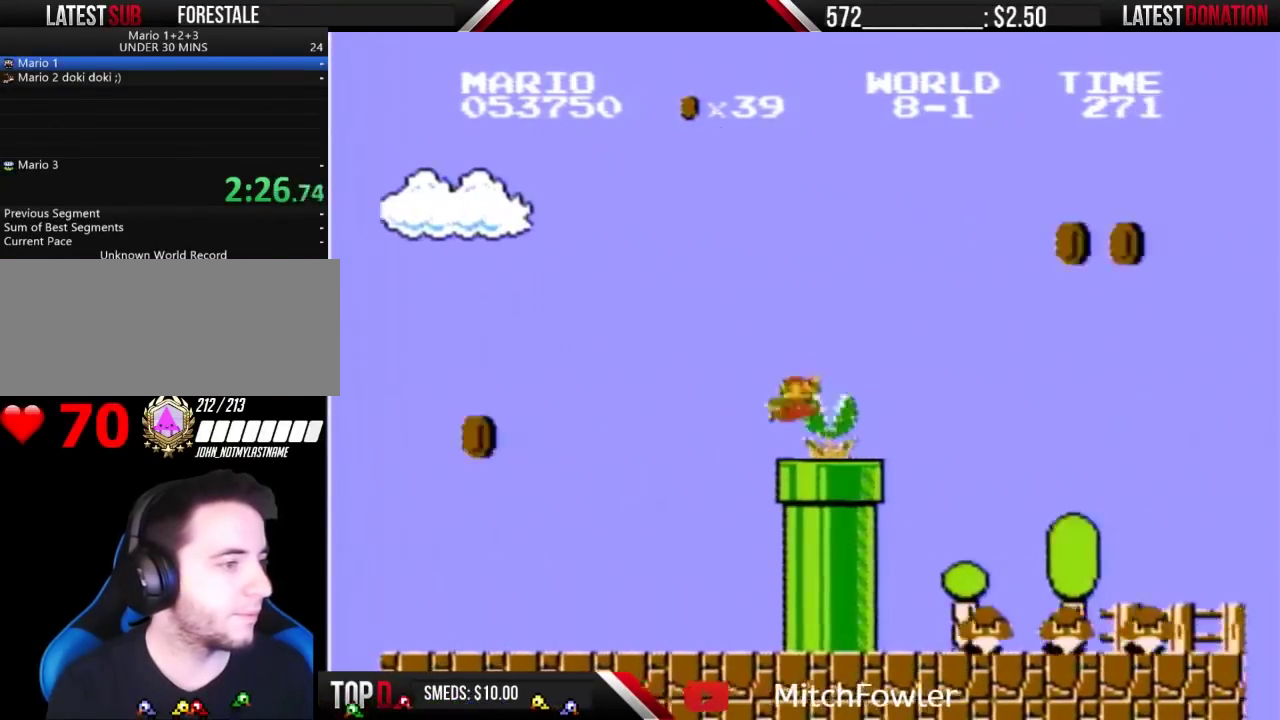
{"buttons": ["B", "DPAD_LEFT"], "events": [[367, "A", "up"], [367, "DPAD_RIGHT", "up"], [400, "DPAD_LEFT", "down"]]}
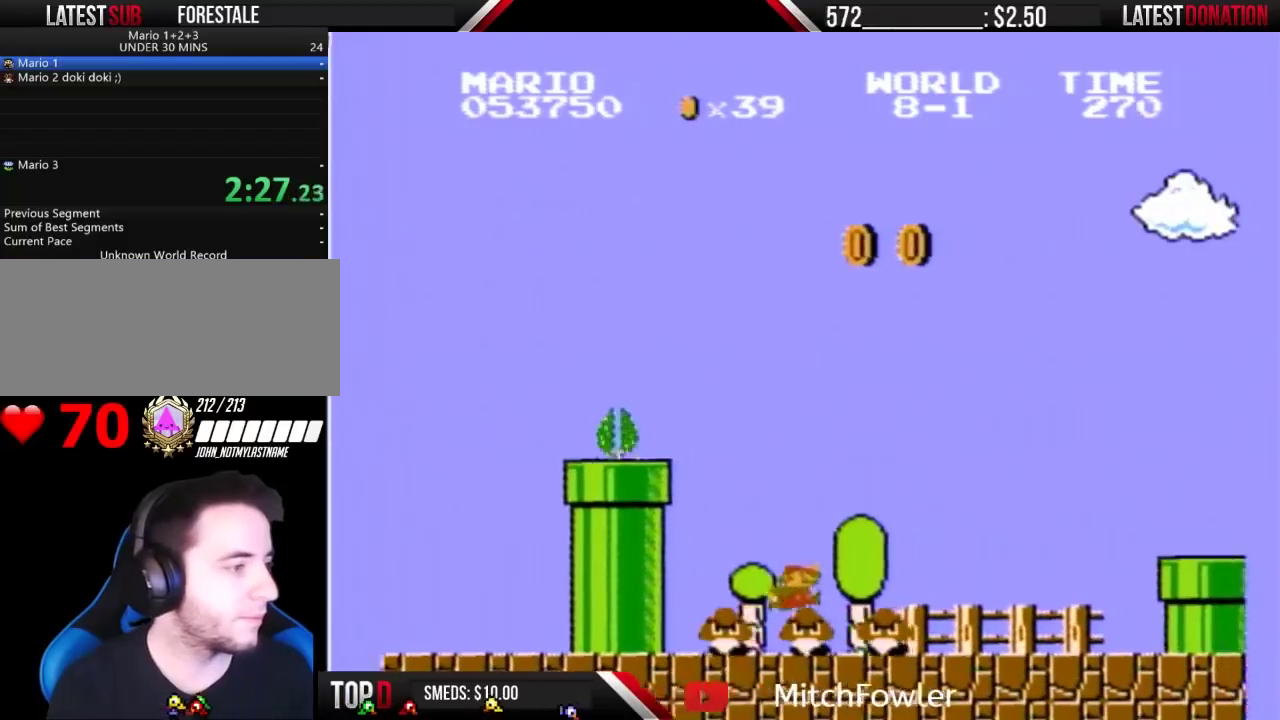
{"buttons": ["B", "DPAD_RIGHT"], "events": [[167, "DPAD_LEFT", "up"], [167, "DPAD_RIGHT", "down"]]}
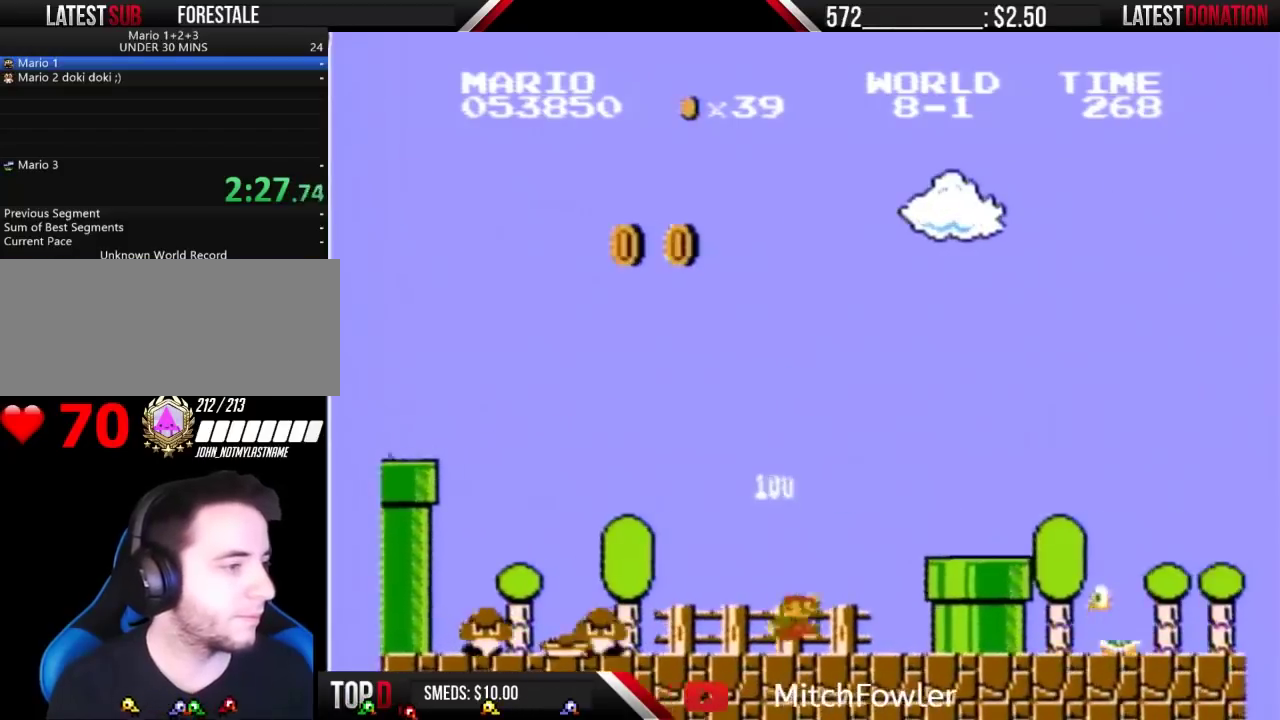
{"buttons": ["B", "DPAD_RIGHT"], "events": [[167, "A", "down"], [300, "A", "up"]]}
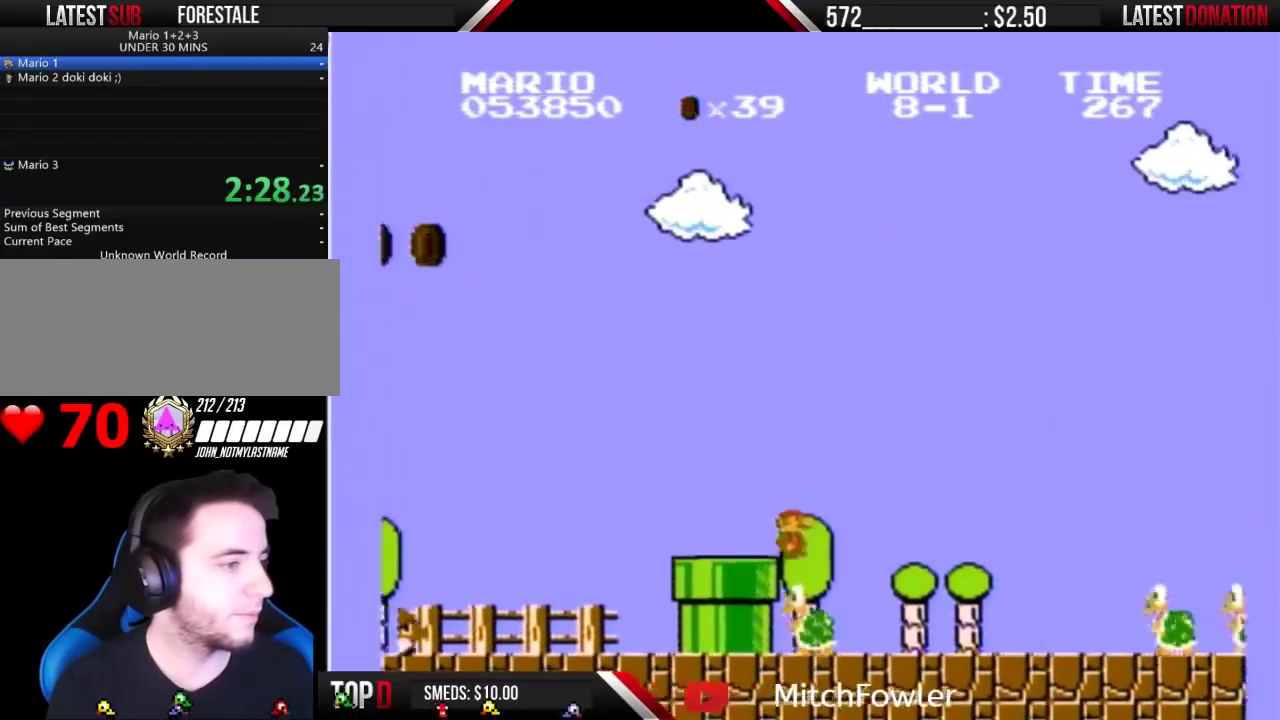
{"buttons": ["B", "DPAD_RIGHT"], "events": []}